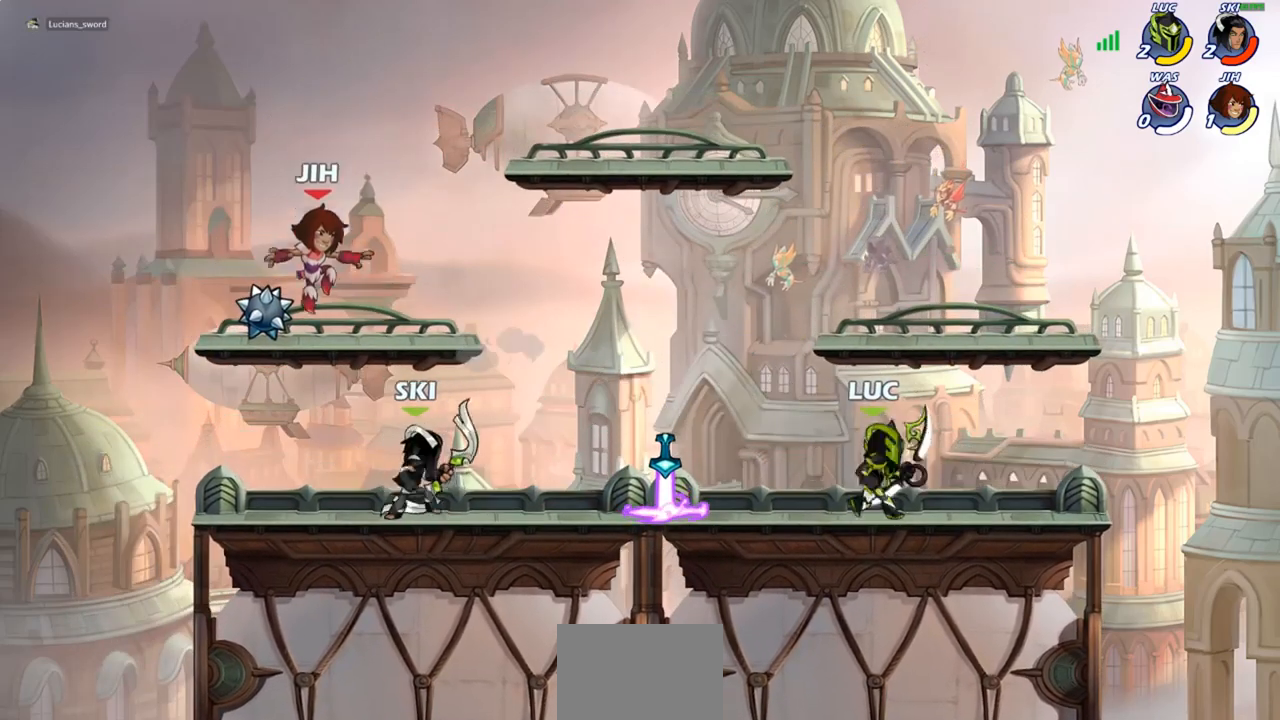
Gameplay with a controller (PlayStation layout); each line is a JSON object with the inputs held at the frame after it. "events" lists button and stick changes between this image and that frame as [ms after this image, input, new state], when the widget could be followed in between.
{"buttons": [], "left_stick": "right", "right_stick": "center", "events": [[33, "R1", "down"], [33, "R2", "down"], [183, "R1", "up"], [183, "R2", "up"], [200, "left_stick", "right"], [283, "R2", "down"], [433, "R2", "up"]]}
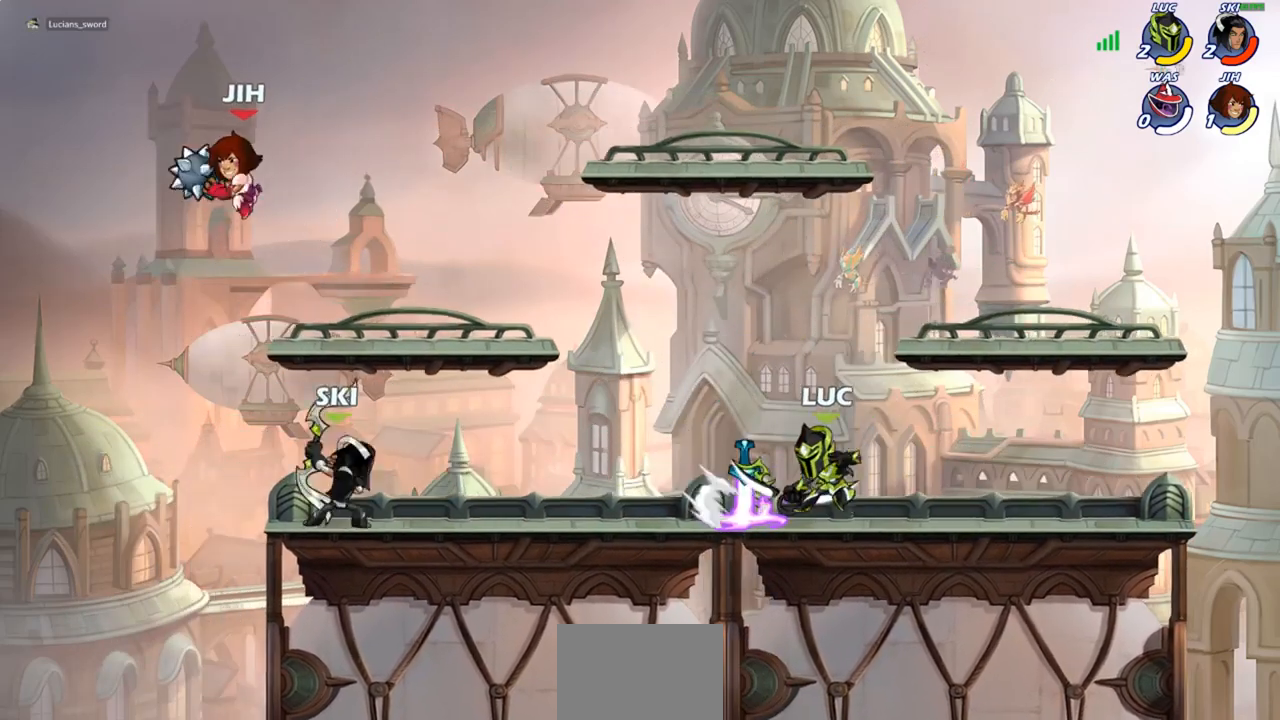
{"buttons": [], "left_stick": "center", "right_stick": "center", "events": [[17, "left_stick", "center"]]}
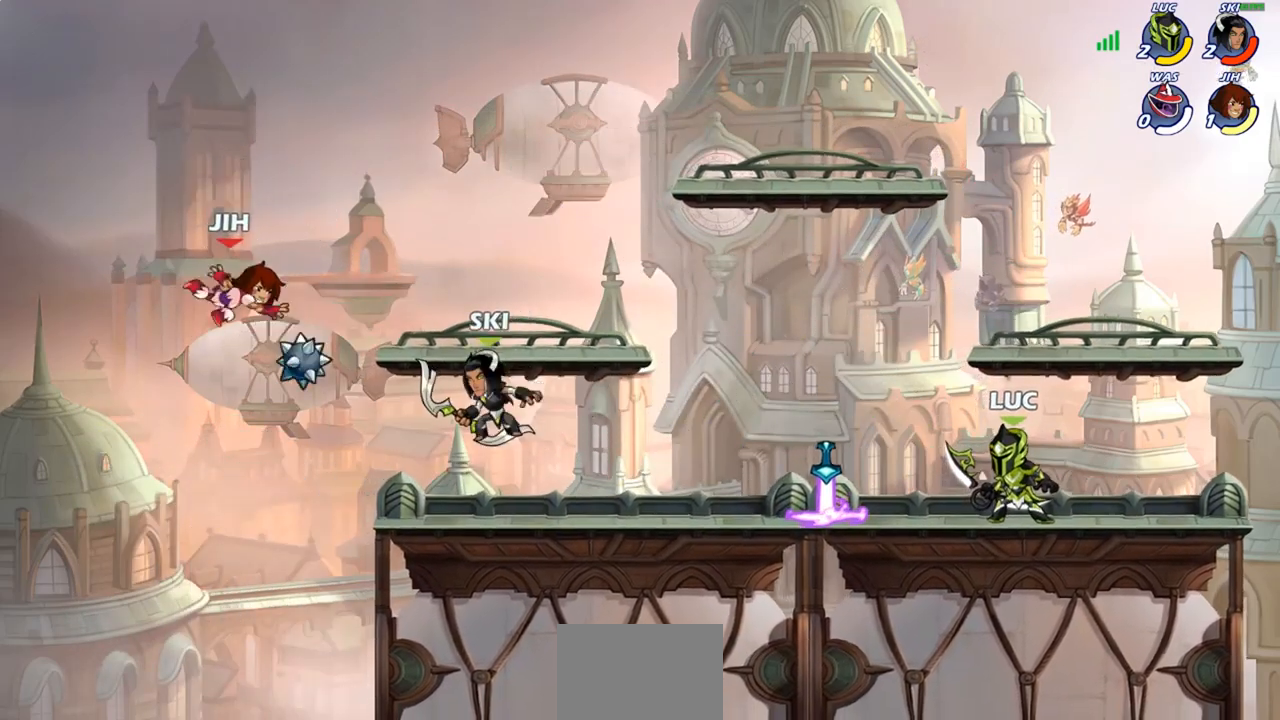
{"buttons": [], "left_stick": "down", "right_stick": "center", "events": [[100, "CROSS", "down"], [133, "left_stick", "up-left"], [233, "CROSS", "up"], [350, "left_stick", "down-left"], [483, "left_stick", "down"]]}
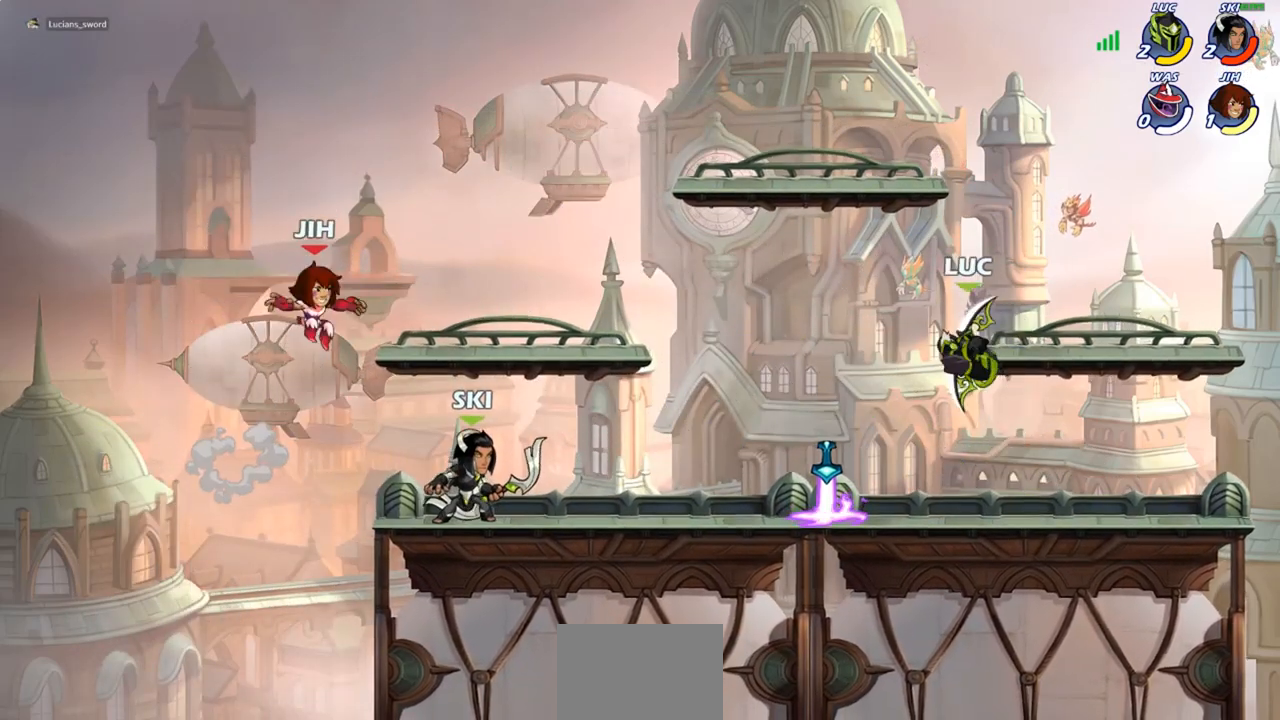
{"buttons": [], "left_stick": "right", "right_stick": "center", "events": [[133, "left_stick", "left"], [183, "left_stick", "center"], [267, "left_stick", "left"], [467, "left_stick", "right"]]}
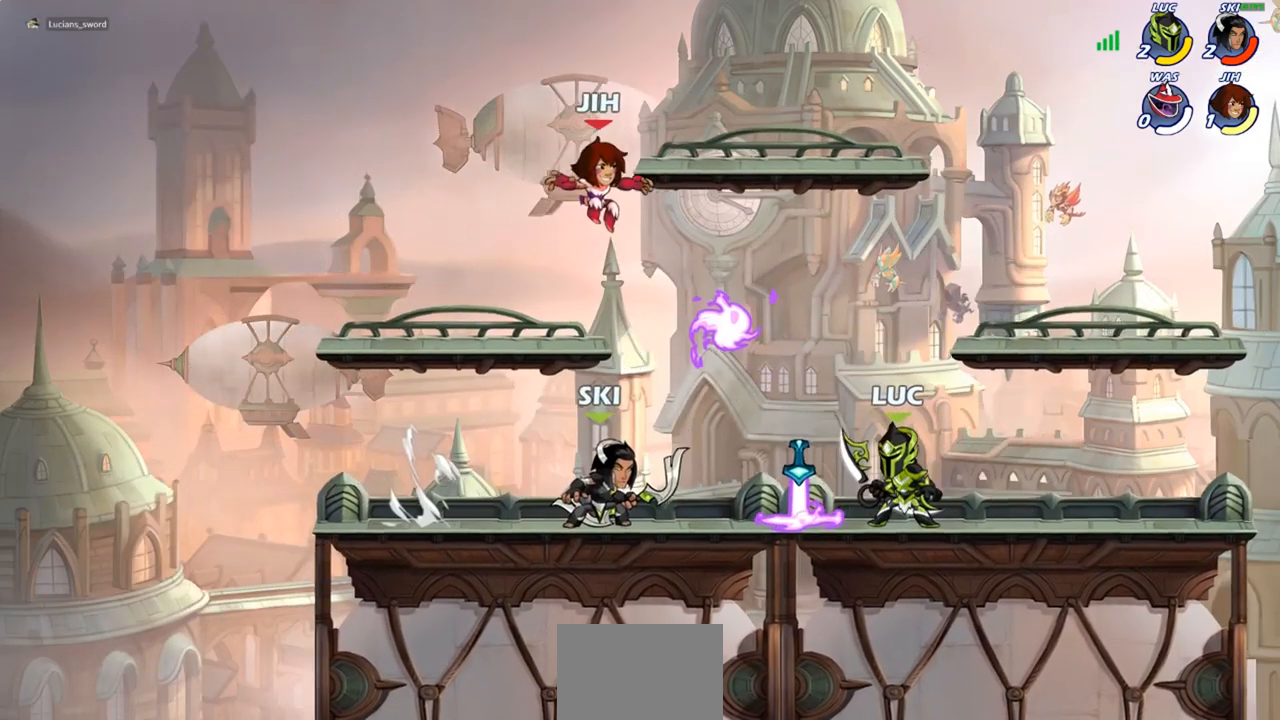
{"buttons": ["SQUARE"], "left_stick": "up-left", "right_stick": "center", "events": [[383, "left_stick", "up-left"], [483, "SQUARE", "down"]]}
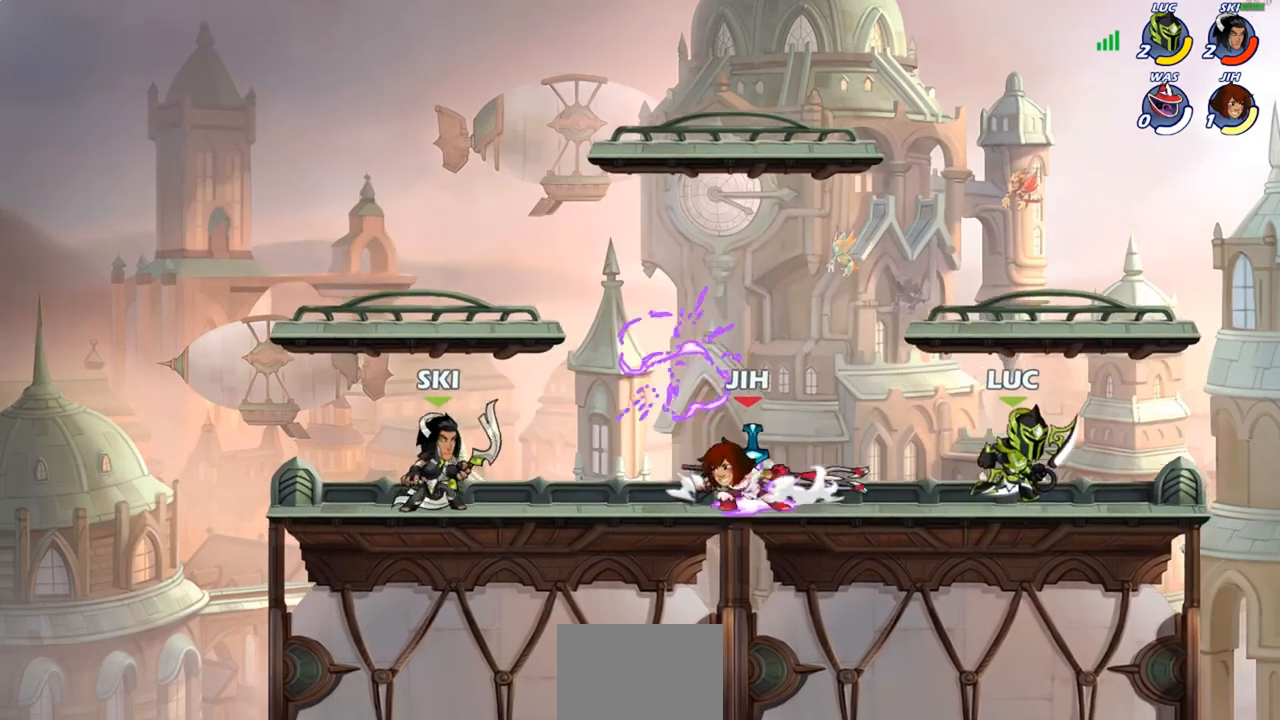
{"buttons": [], "left_stick": "right", "right_stick": "center", "events": [[83, "SQUARE", "up"], [350, "left_stick", "center"], [500, "left_stick", "right"]]}
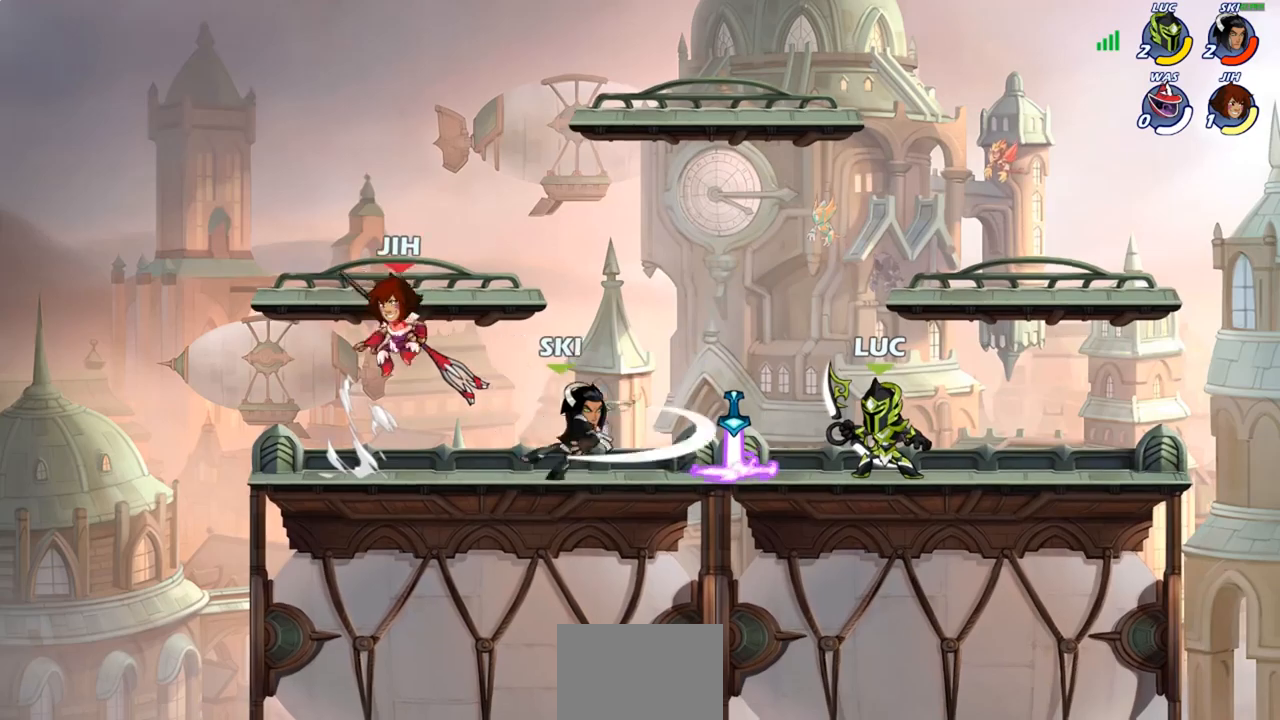
{"buttons": [], "left_stick": "up-left", "right_stick": "center", "events": [[417, "left_stick", "up-left"]]}
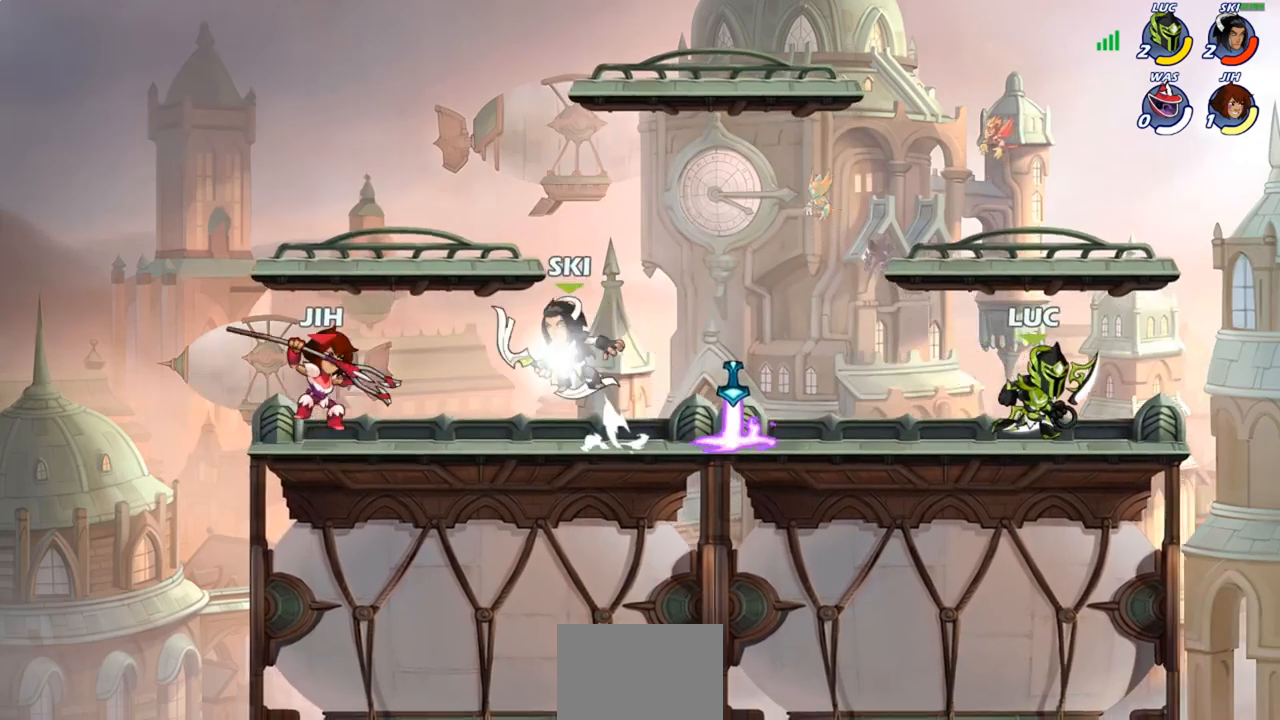
{"buttons": [], "left_stick": "right", "right_stick": "center", "events": [[67, "R2", "down"], [217, "R2", "up"], [383, "left_stick", "right"]]}
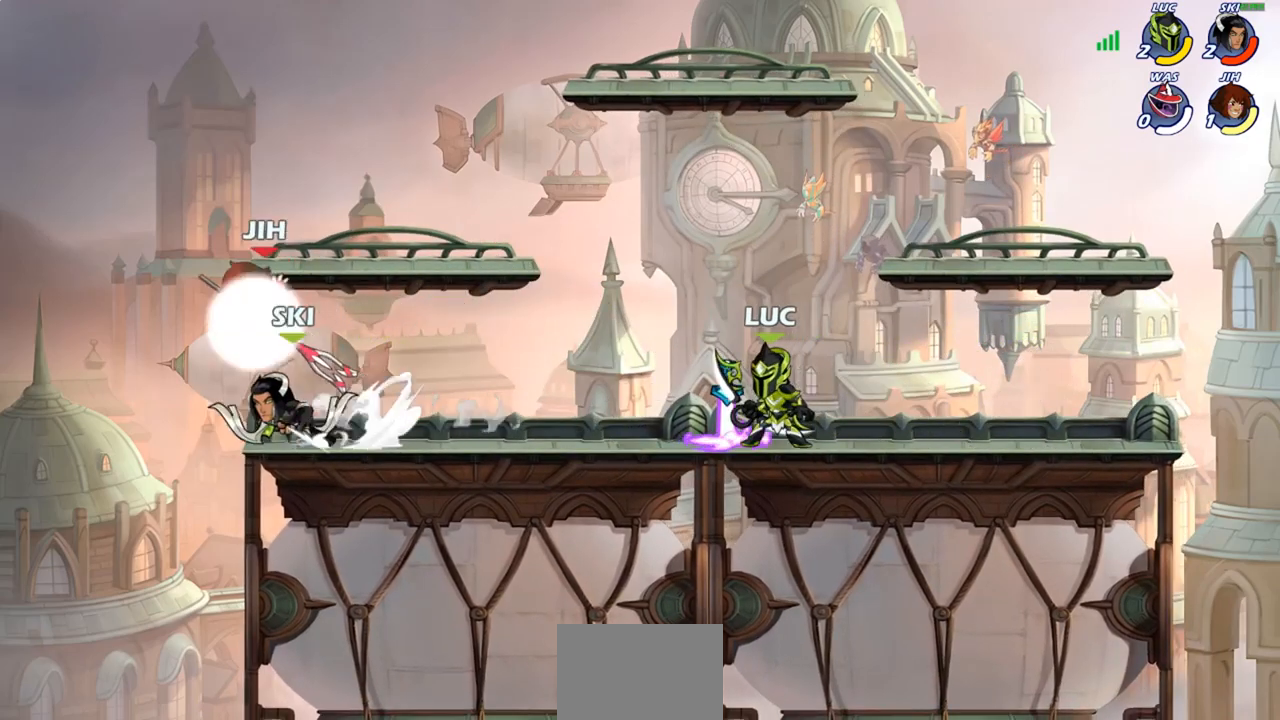
{"buttons": [], "left_stick": "up-left", "right_stick": "center", "events": [[83, "R2", "down"], [217, "R2", "up"], [250, "left_stick", "up-left"], [333, "R2", "down"], [467, "R2", "up"]]}
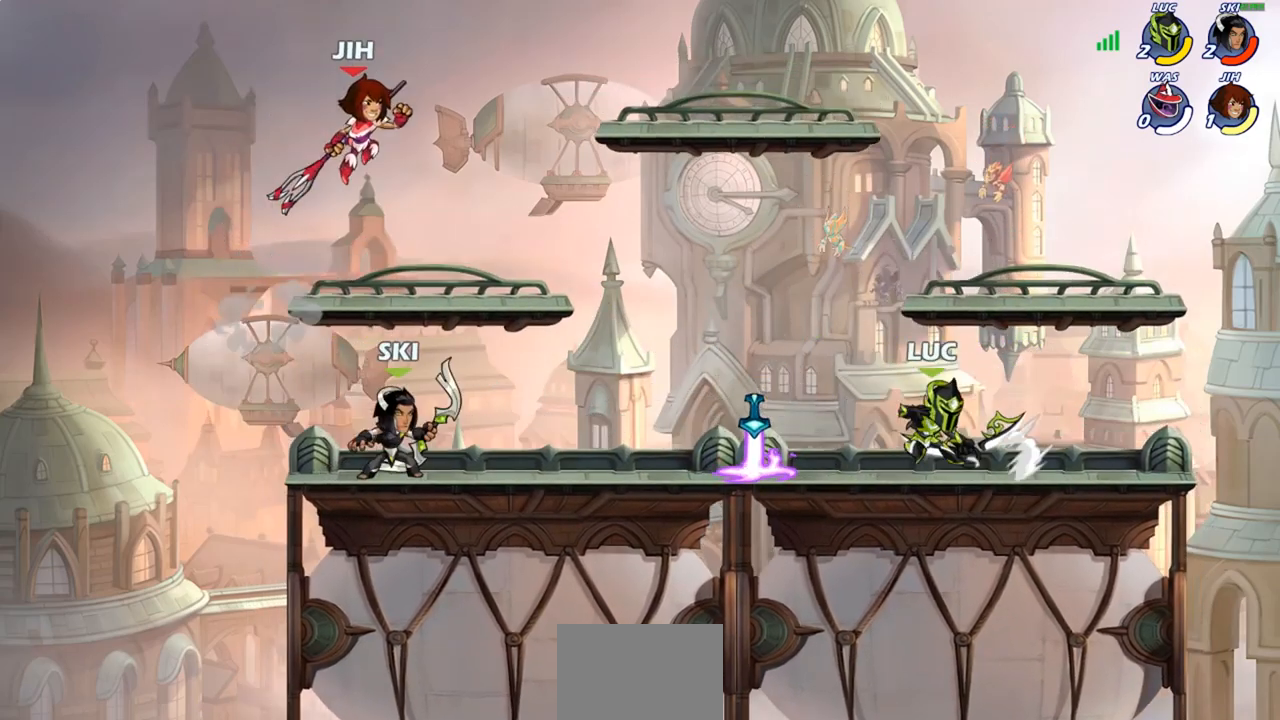
{"buttons": [], "left_stick": "left", "right_stick": "center", "events": [[167, "left_stick", "right"], [317, "R2", "down"], [467, "R2", "up"], [483, "left_stick", "left"]]}
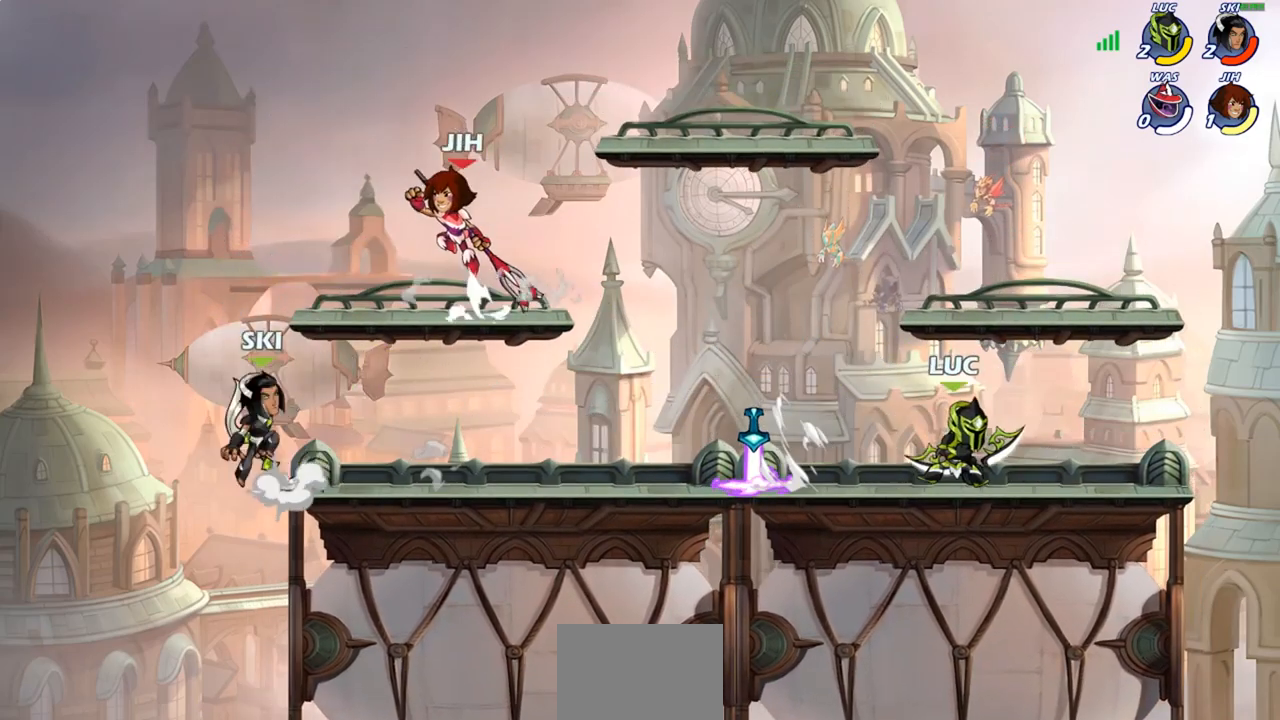
{"buttons": [], "left_stick": "right", "right_stick": "center", "events": [[267, "left_stick", "up-left"], [400, "left_stick", "right"]]}
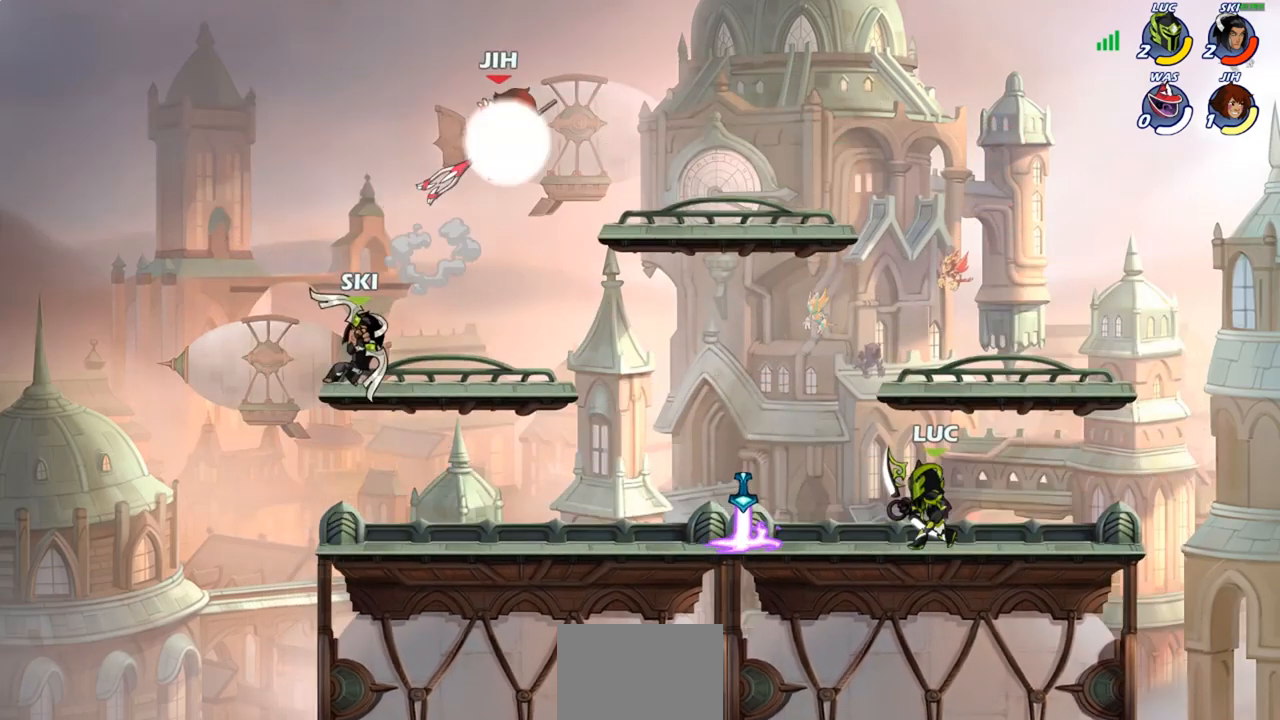
{"buttons": [], "left_stick": "right", "right_stick": "center", "events": [[67, "left_stick", "up-left"], [283, "left_stick", "right"]]}
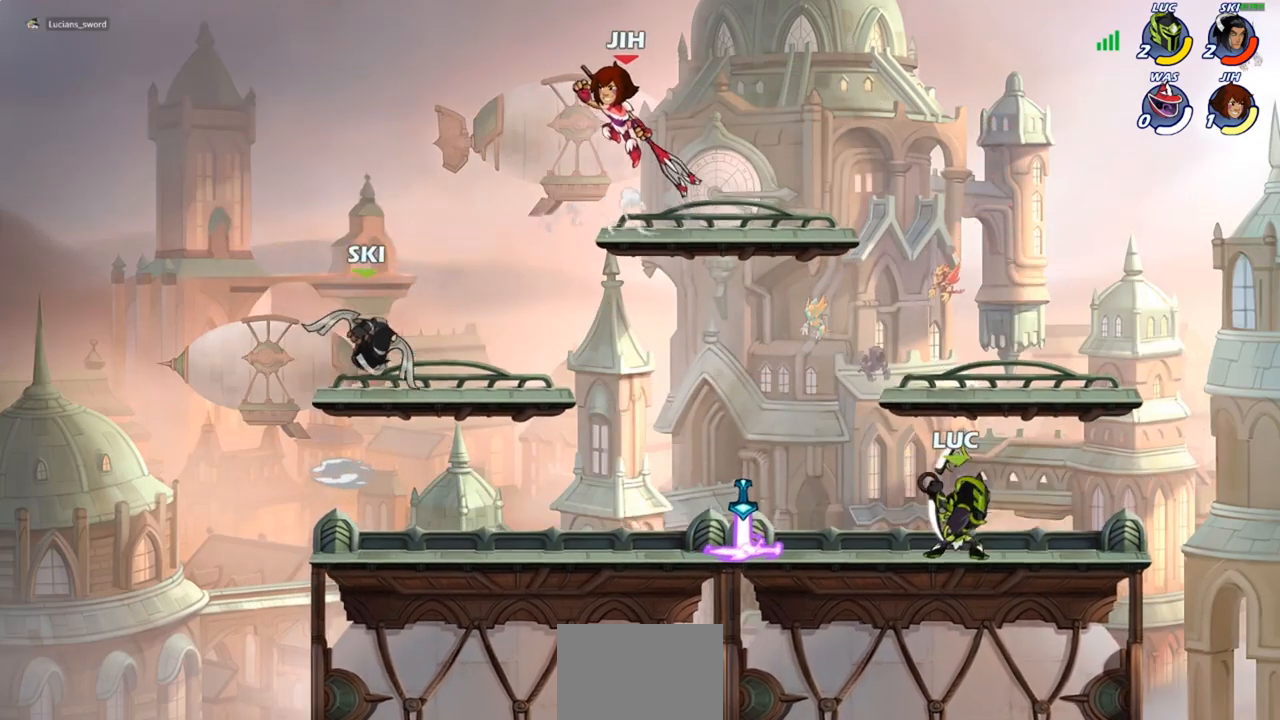
{"buttons": [], "left_stick": "center", "right_stick": "center", "events": [[117, "left_stick", "up-left"], [417, "CIRCLE", "down"], [417, "left_stick", "center"], [500, "CIRCLE", "up"]]}
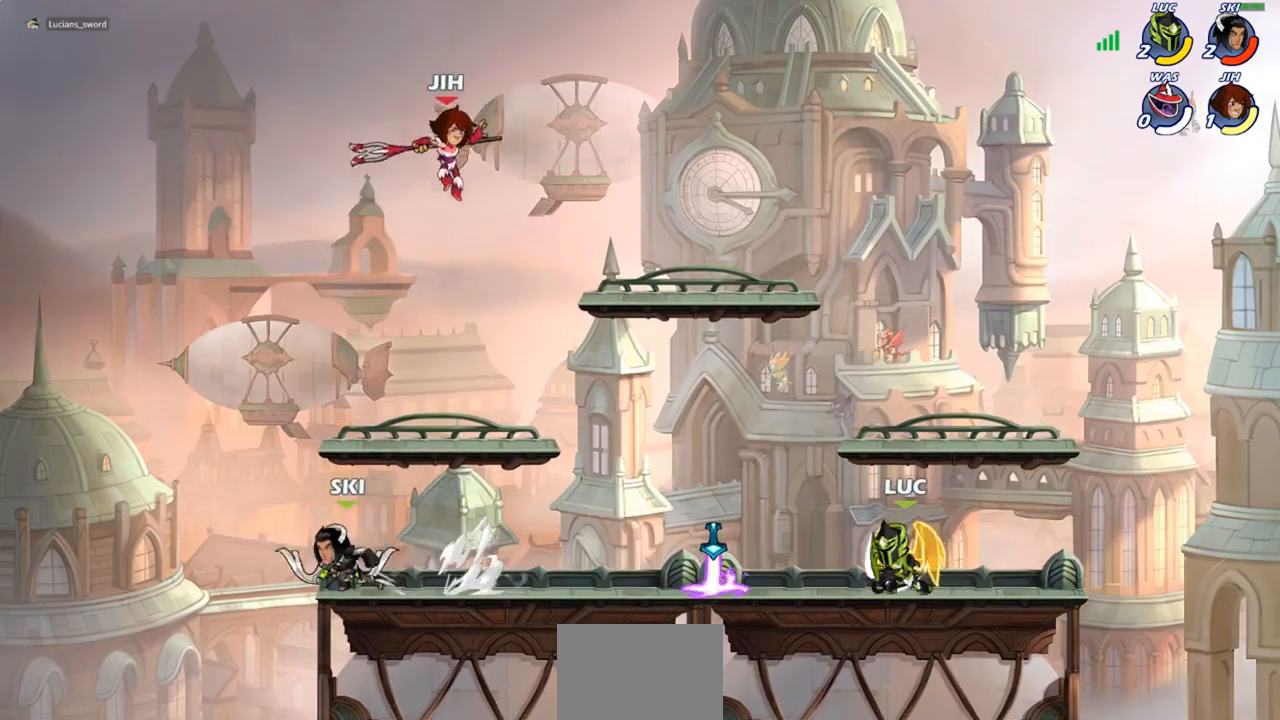
{"buttons": [], "left_stick": "center", "right_stick": "center", "events": []}
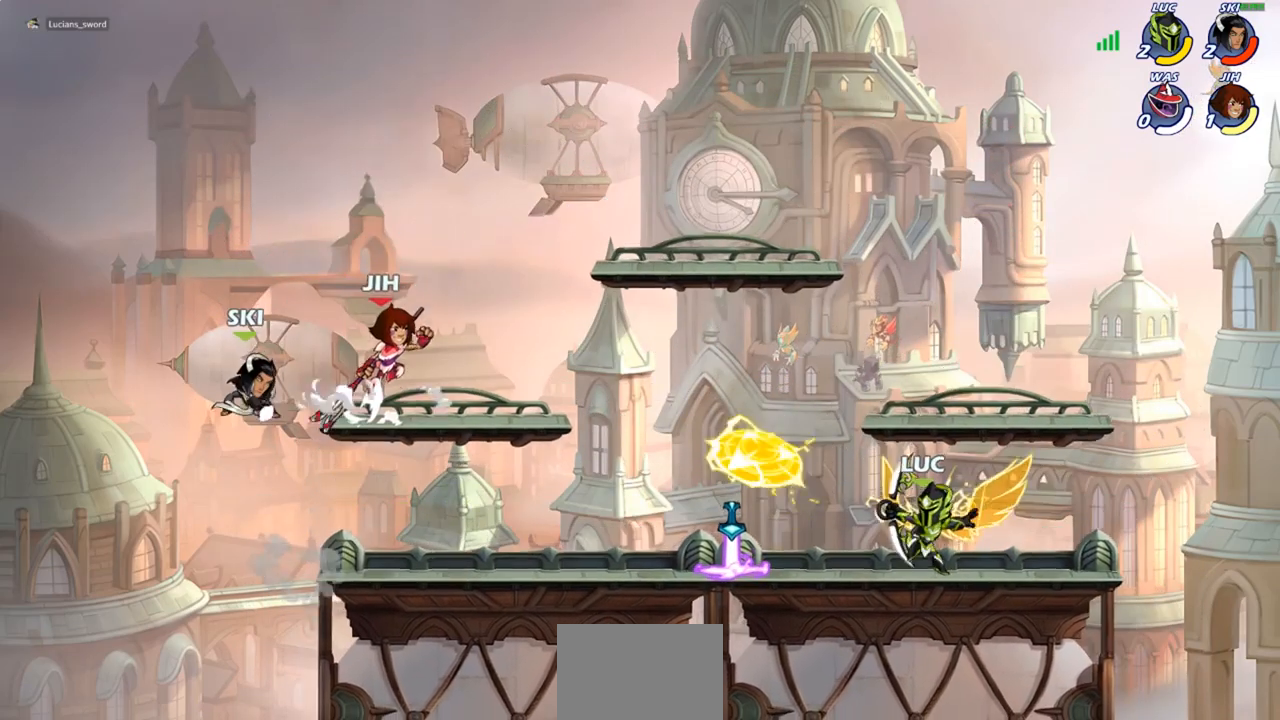
{"buttons": [], "left_stick": "right", "right_stick": "center", "events": [[200, "left_stick", "right"], [350, "left_stick", "up-left"], [483, "left_stick", "right"]]}
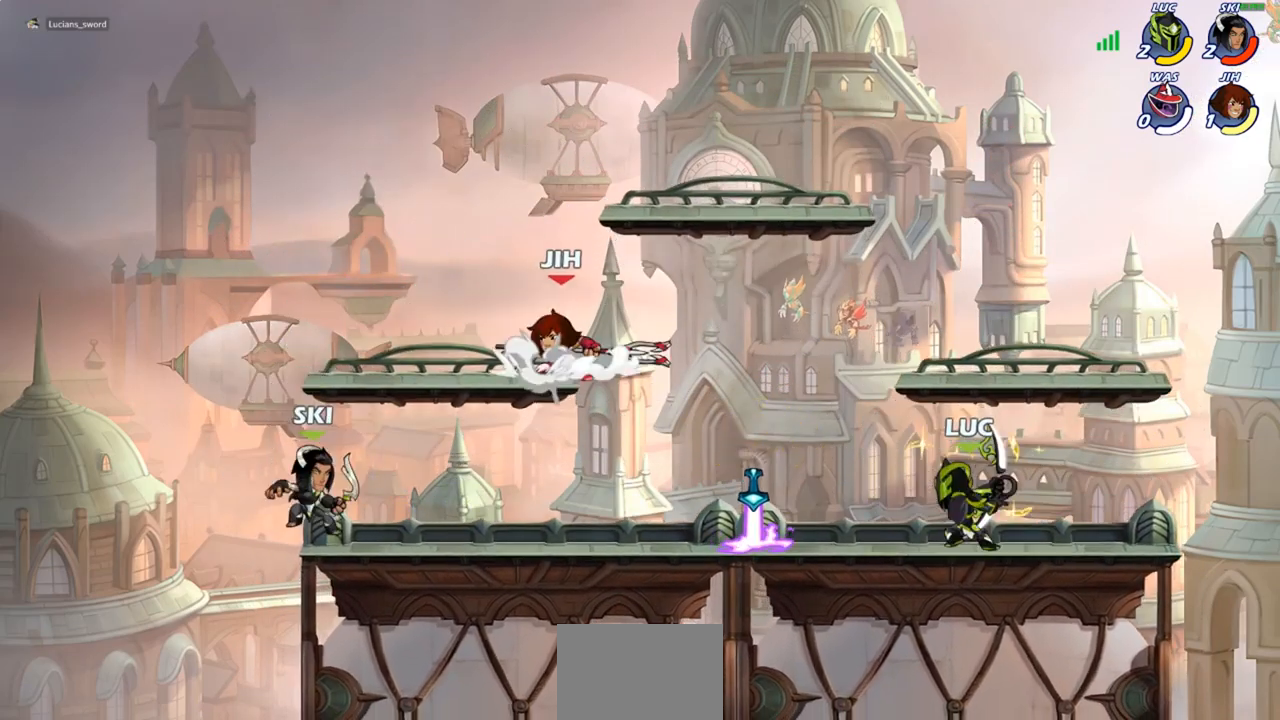
{"buttons": [], "left_stick": "up-left", "right_stick": "center", "events": [[183, "left_stick", "left"], [333, "left_stick", "up-right"], [450, "left_stick", "up-left"]]}
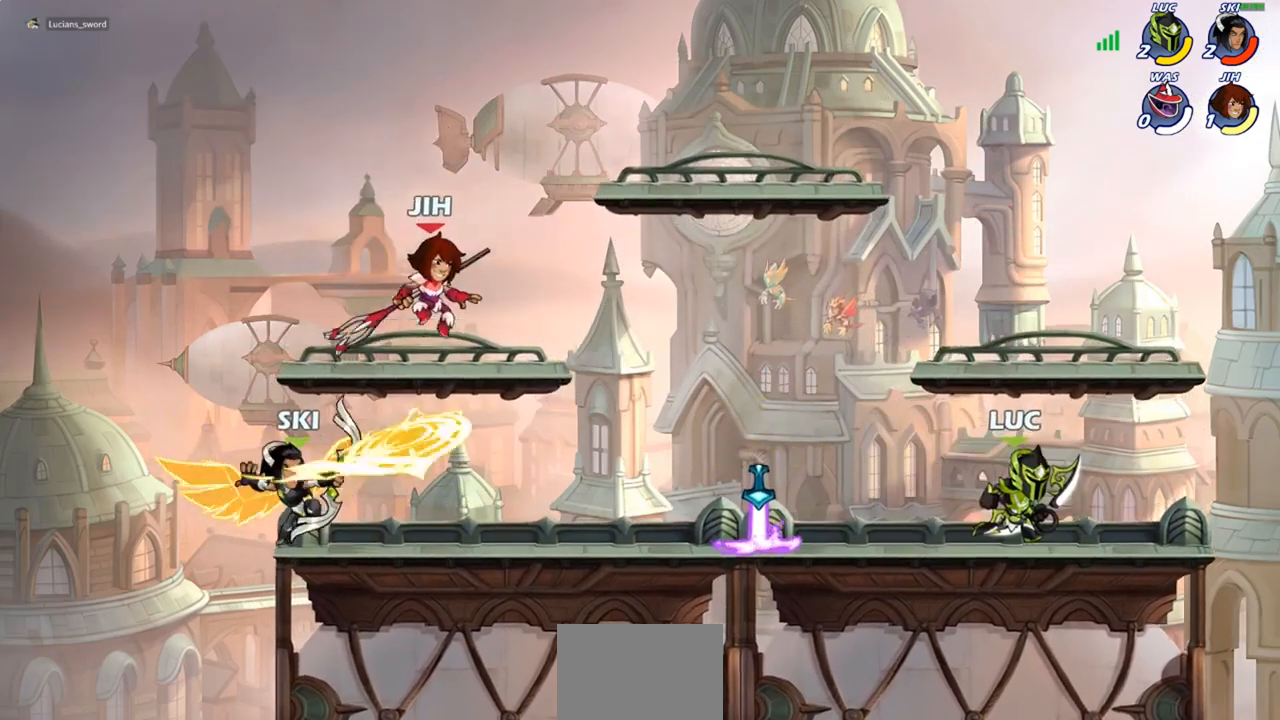
{"buttons": [], "left_stick": "right", "right_stick": "center", "events": [[50, "left_stick", "right"], [150, "left_stick", "left"], [250, "left_stick", "up-right"], [350, "left_stick", "left"], [467, "left_stick", "right"]]}
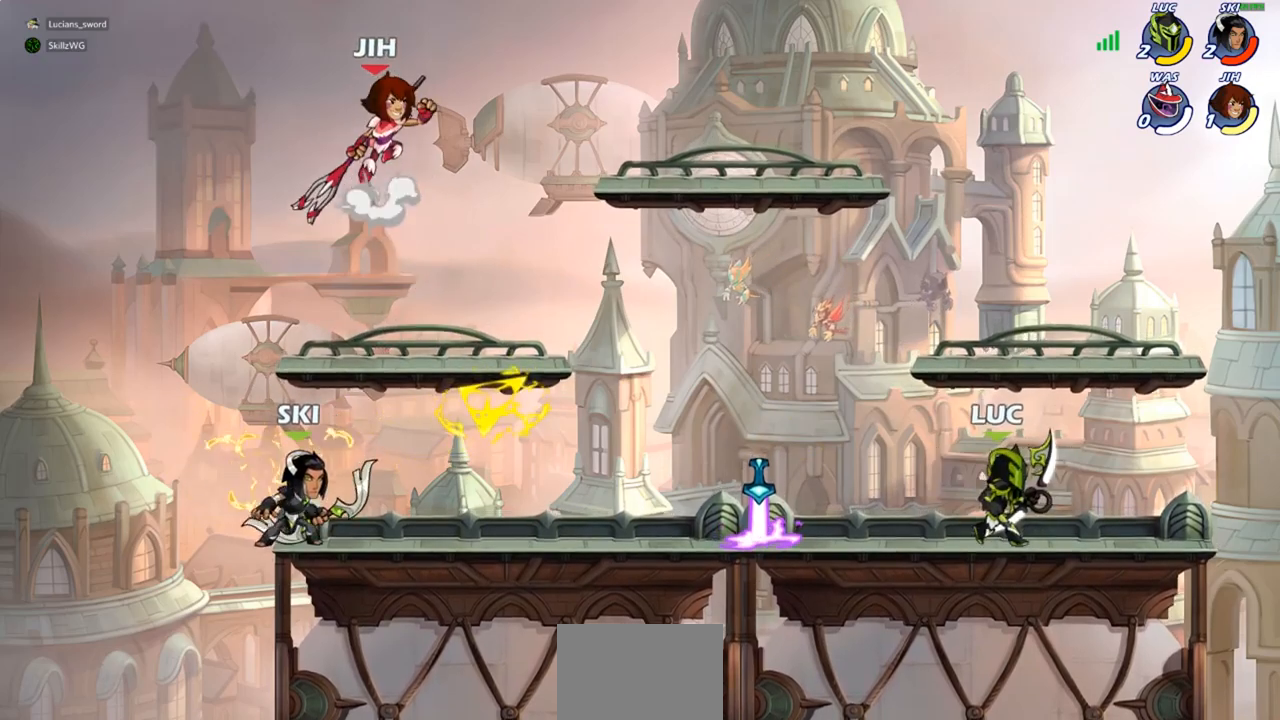
{"buttons": [], "left_stick": "center", "right_stick": "center", "events": [[50, "left_stick", "left"], [167, "left_stick", "right"], [267, "left_stick", "left"], [417, "left_stick", "down-right"], [483, "left_stick", "center"]]}
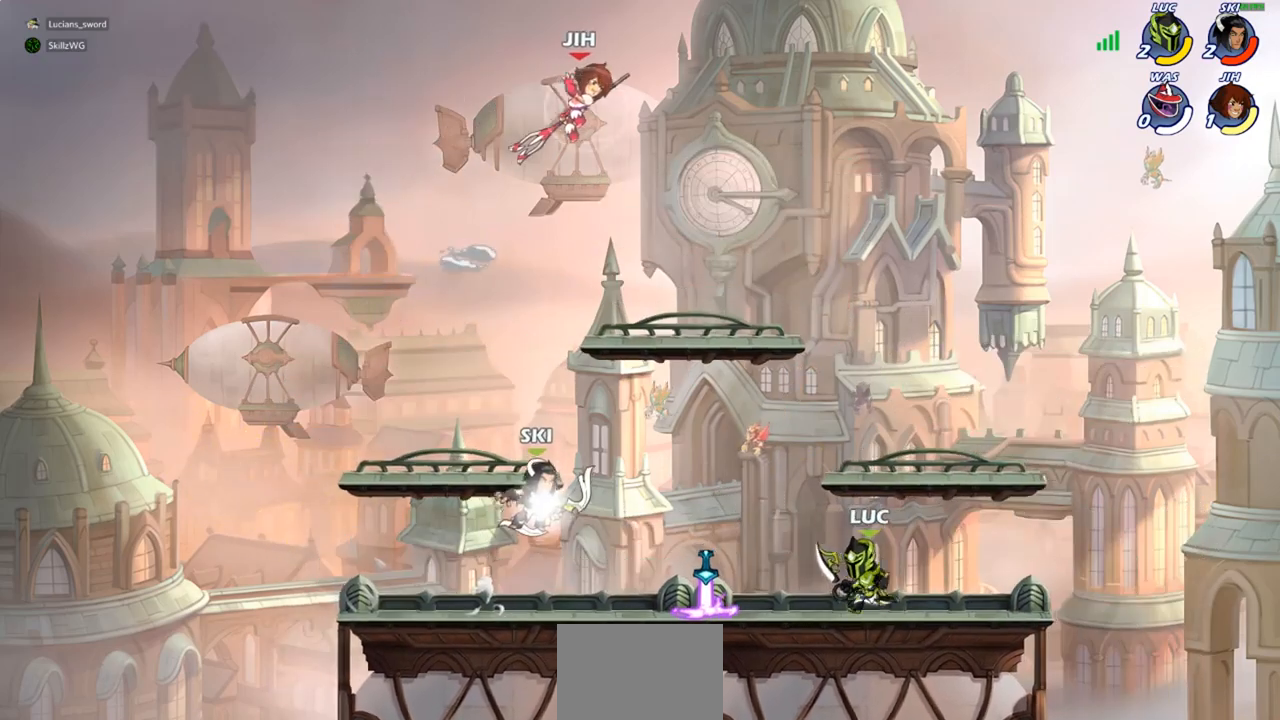
{"buttons": [], "left_stick": "down-right", "right_stick": "center", "events": [[17, "left_stick", "left"], [133, "left_stick", "right"], [250, "left_stick", "up-left"], [383, "left_stick", "down-right"]]}
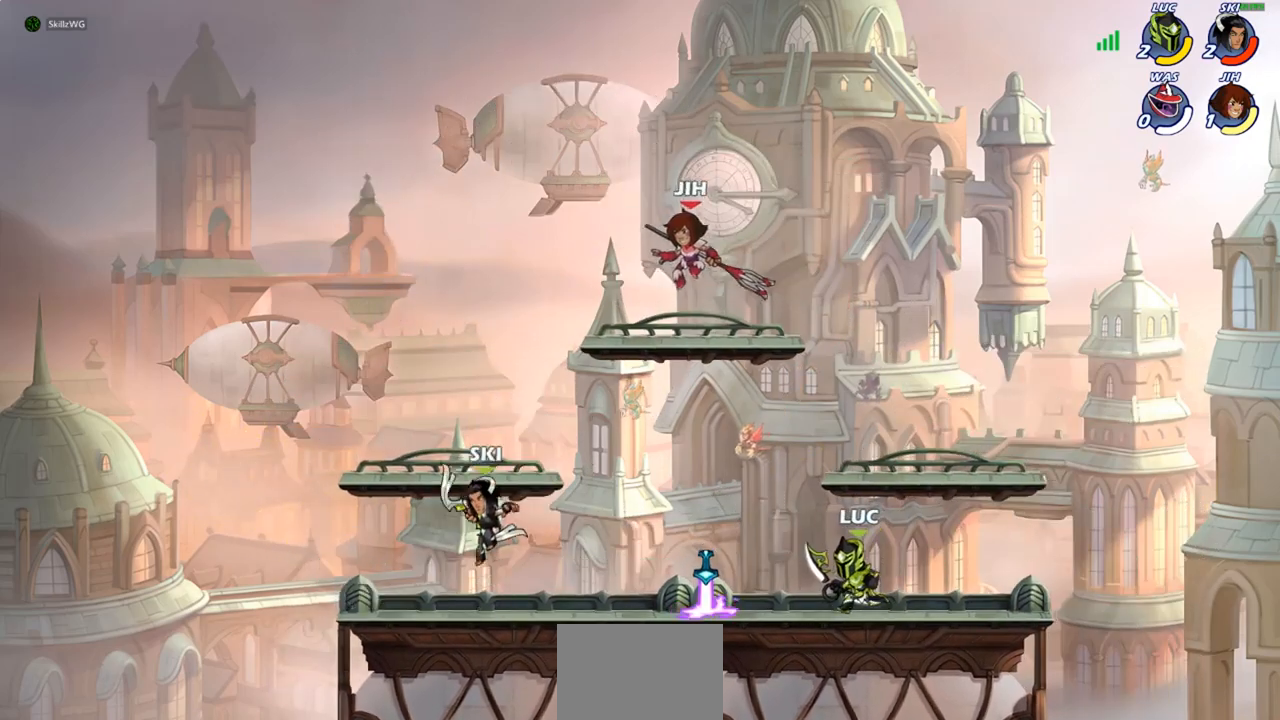
{"buttons": [], "left_stick": "center", "right_stick": "center", "events": [[33, "left_stick", "up-left"], [233, "CROSS", "down"], [350, "left_stick", "center"], [400, "CROSS", "up"]]}
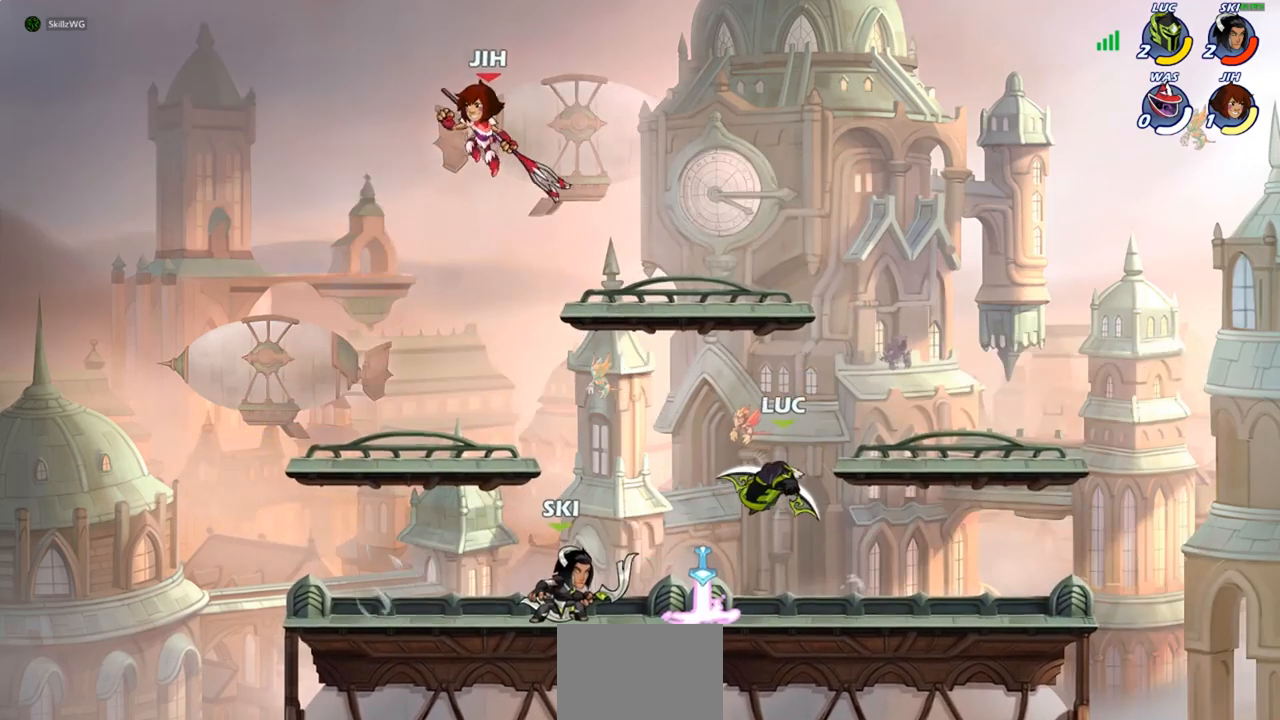
{"buttons": ["CROSS"], "left_stick": "down-right", "right_stick": "center", "events": [[200, "left_stick", "left"], [400, "CROSS", "down"], [500, "left_stick", "down-right"]]}
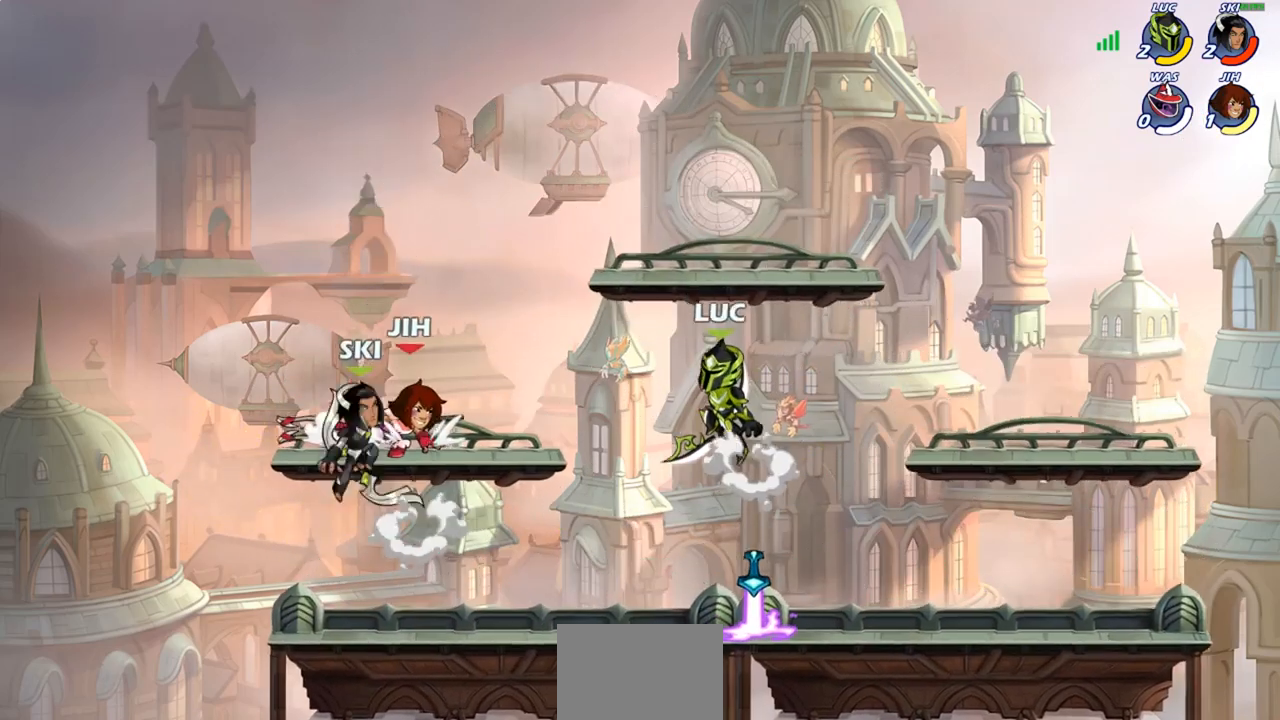
{"buttons": [], "left_stick": "center", "right_stick": "center", "events": [[17, "left_stick", "center"], [33, "CROSS", "up"], [67, "R2", "down"], [83, "CIRCLE", "down"], [150, "R2", "up"], [183, "CIRCLE", "up"]]}
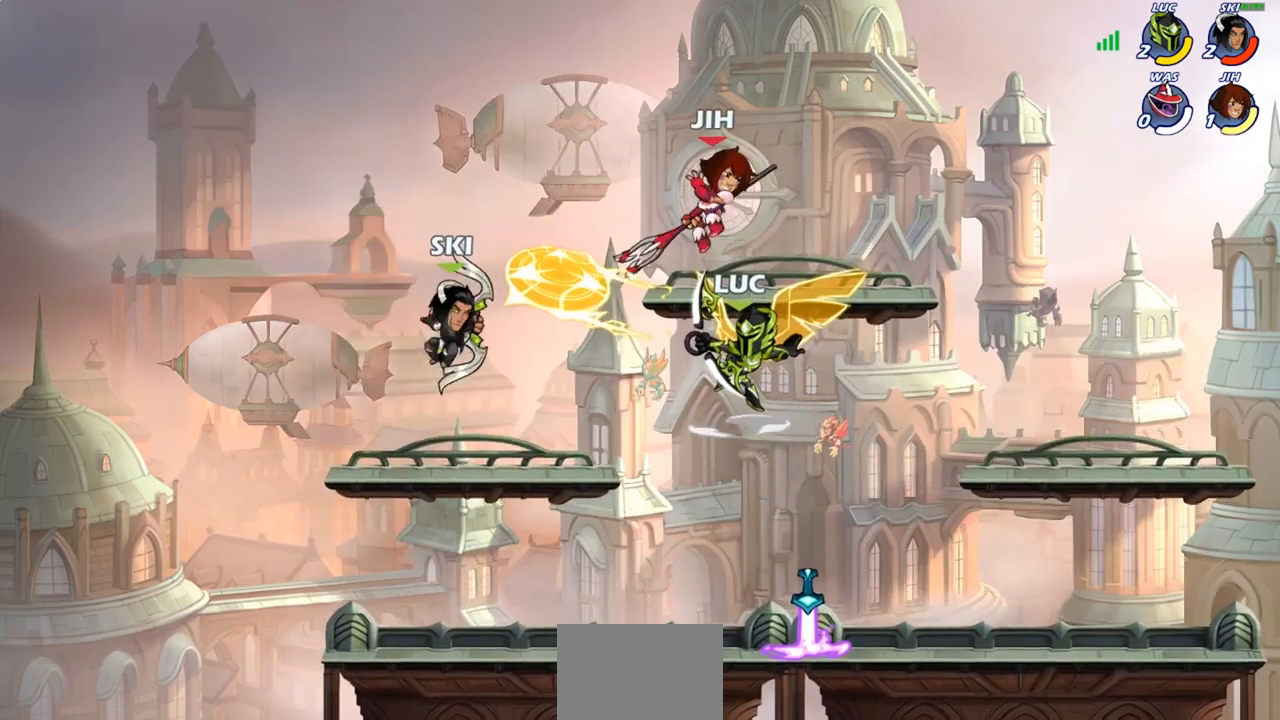
{"buttons": [], "left_stick": "down", "right_stick": "center", "events": [[333, "left_stick", "right"], [417, "left_stick", "down"]]}
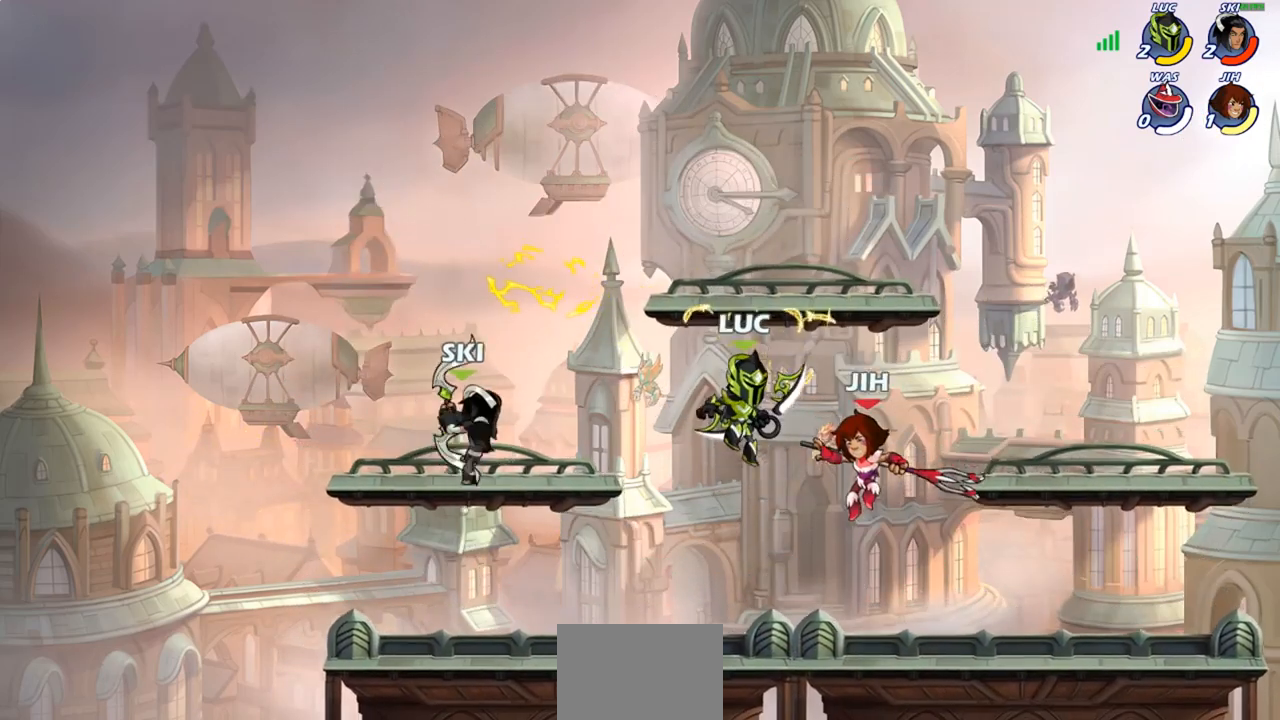
{"buttons": [], "left_stick": "right", "right_stick": "center", "events": [[50, "left_stick", "down-left"], [267, "left_stick", "down-right"], [383, "left_stick", "right"]]}
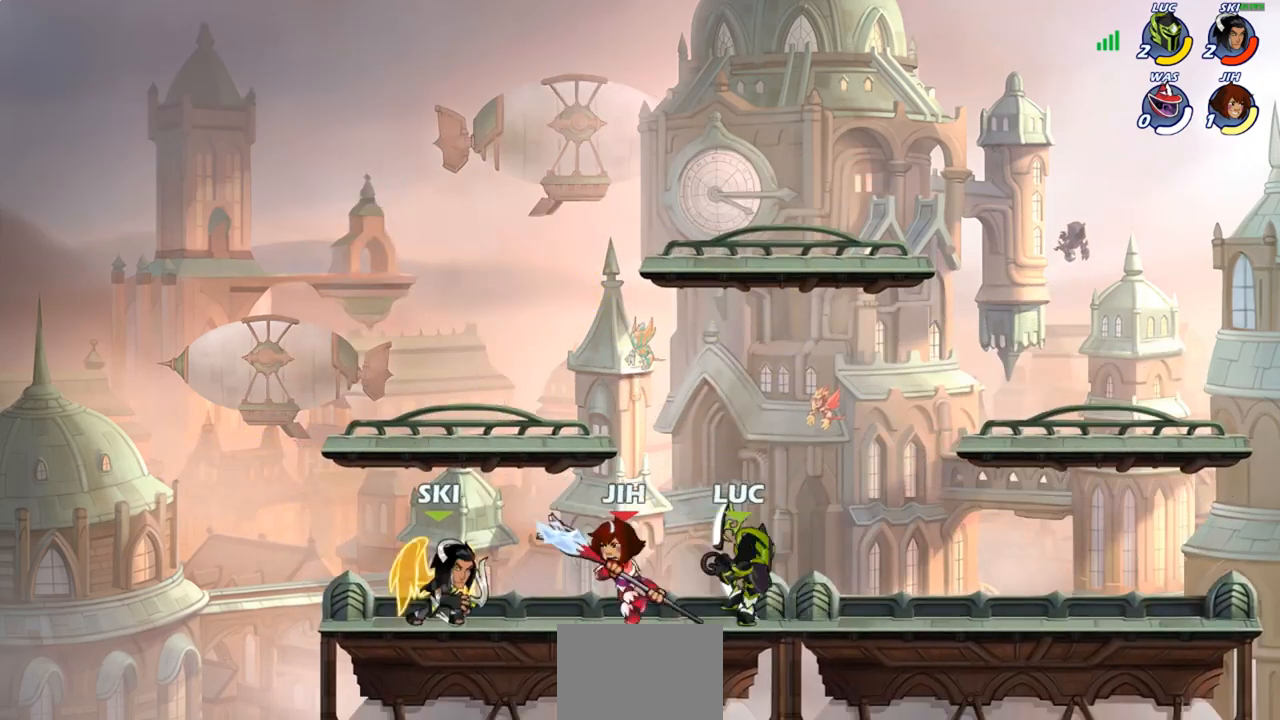
{"buttons": ["R2"], "left_stick": "left", "right_stick": "center", "events": [[300, "left_stick", "left"], [500, "R2", "down"]]}
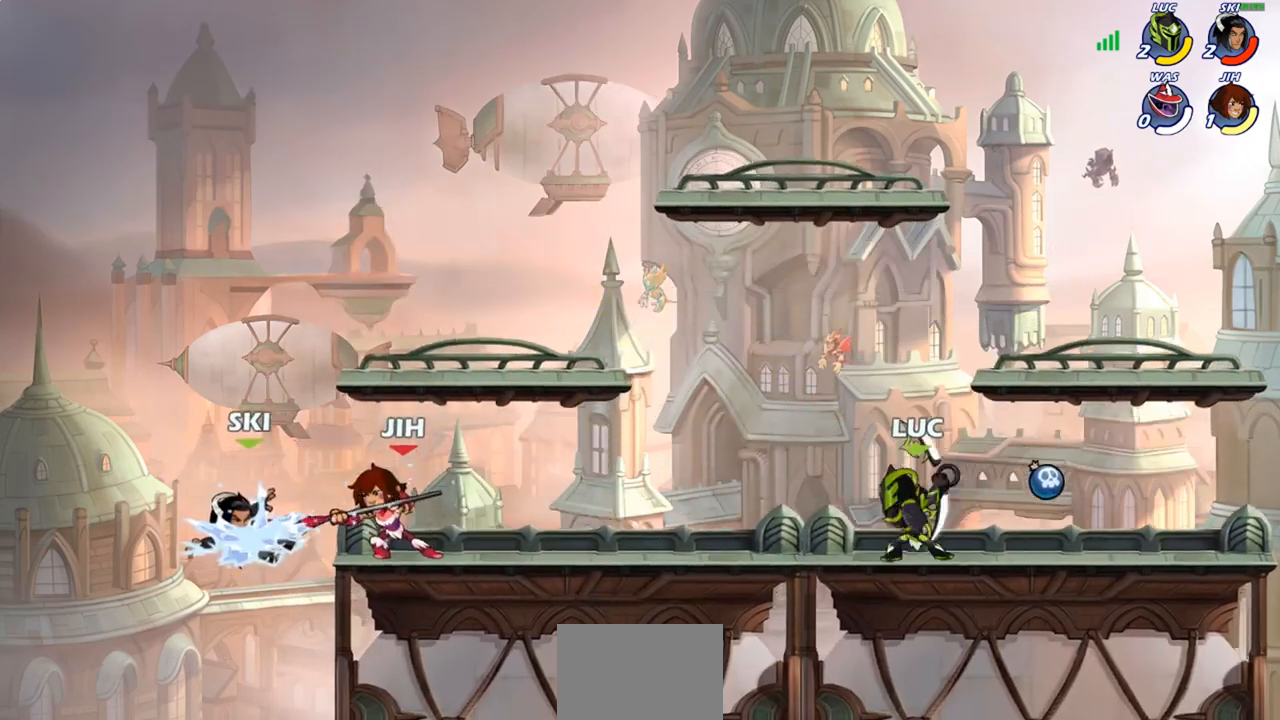
{"buttons": [], "left_stick": "left", "right_stick": "center", "events": [[183, "R2", "up"], [267, "CIRCLE", "down"], [267, "left_stick", "center"], [367, "CIRCLE", "up"], [500, "left_stick", "left"]]}
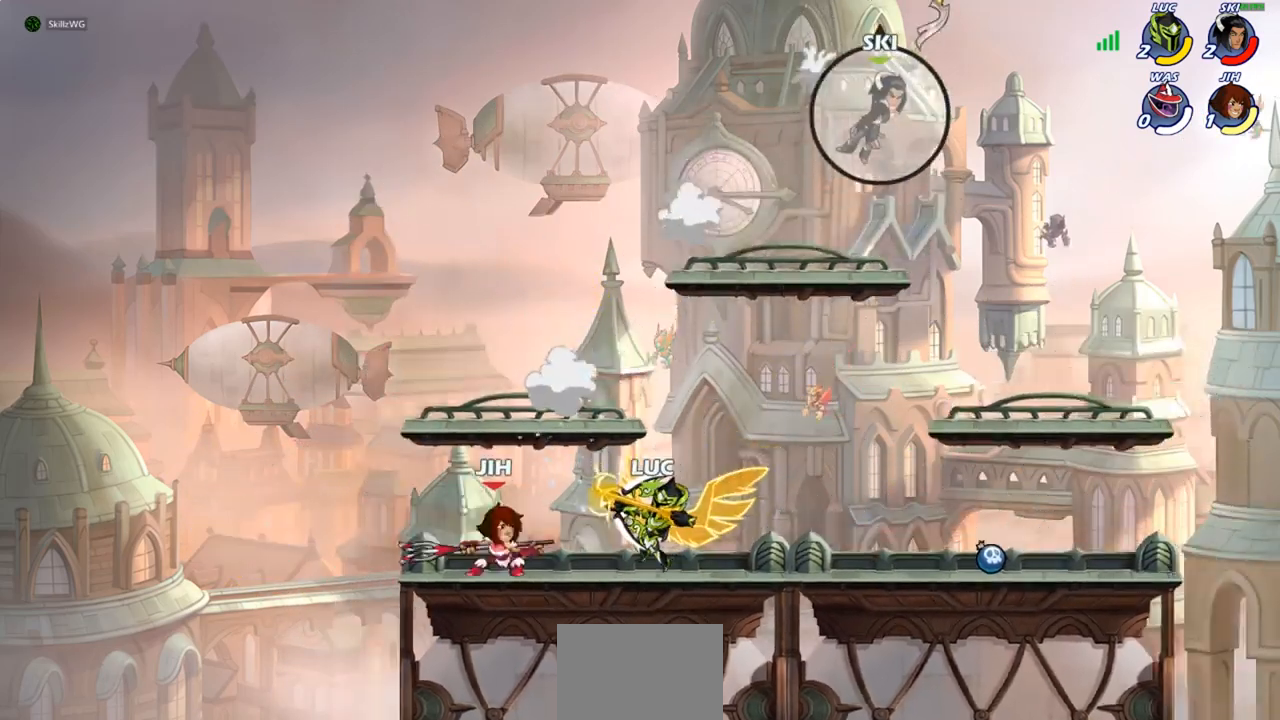
{"buttons": [], "left_stick": "center", "right_stick": "center", "events": [[167, "left_stick", "center"]]}
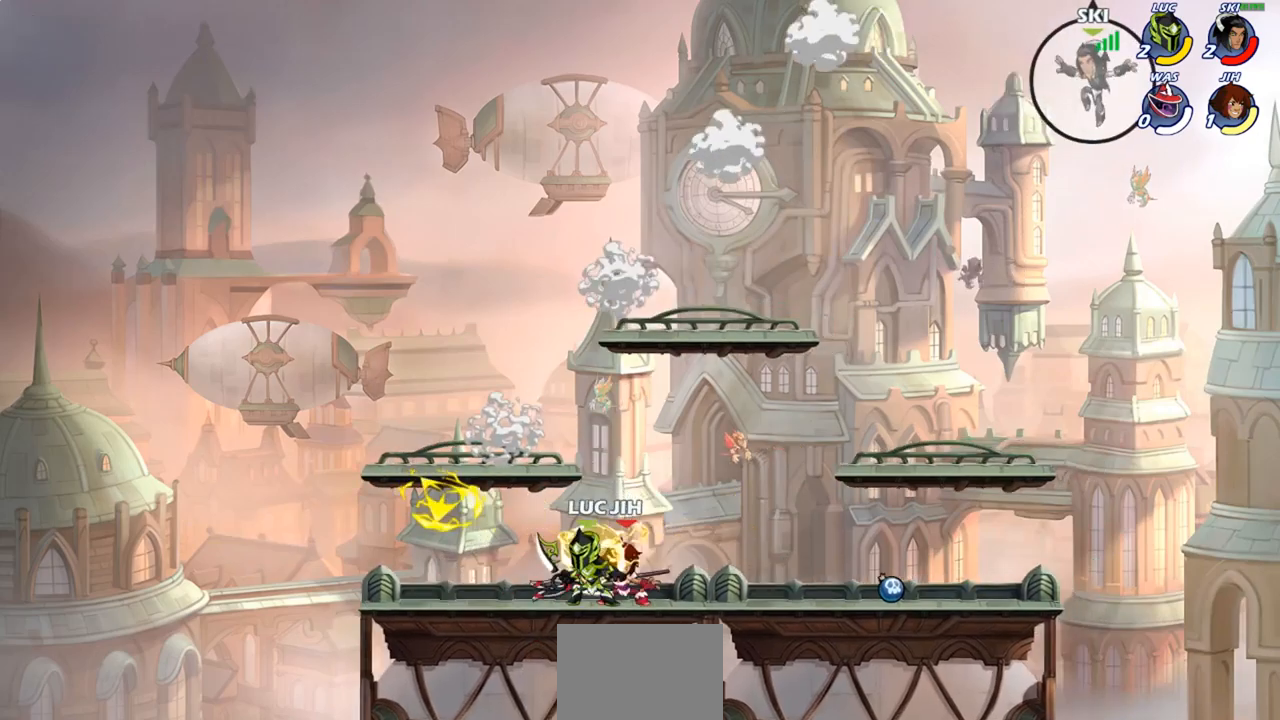
{"buttons": ["SQUARE", "R2"], "left_stick": "right", "right_stick": "center", "events": [[200, "left_stick", "right"], [417, "SQUARE", "down"], [450, "R2", "down"]]}
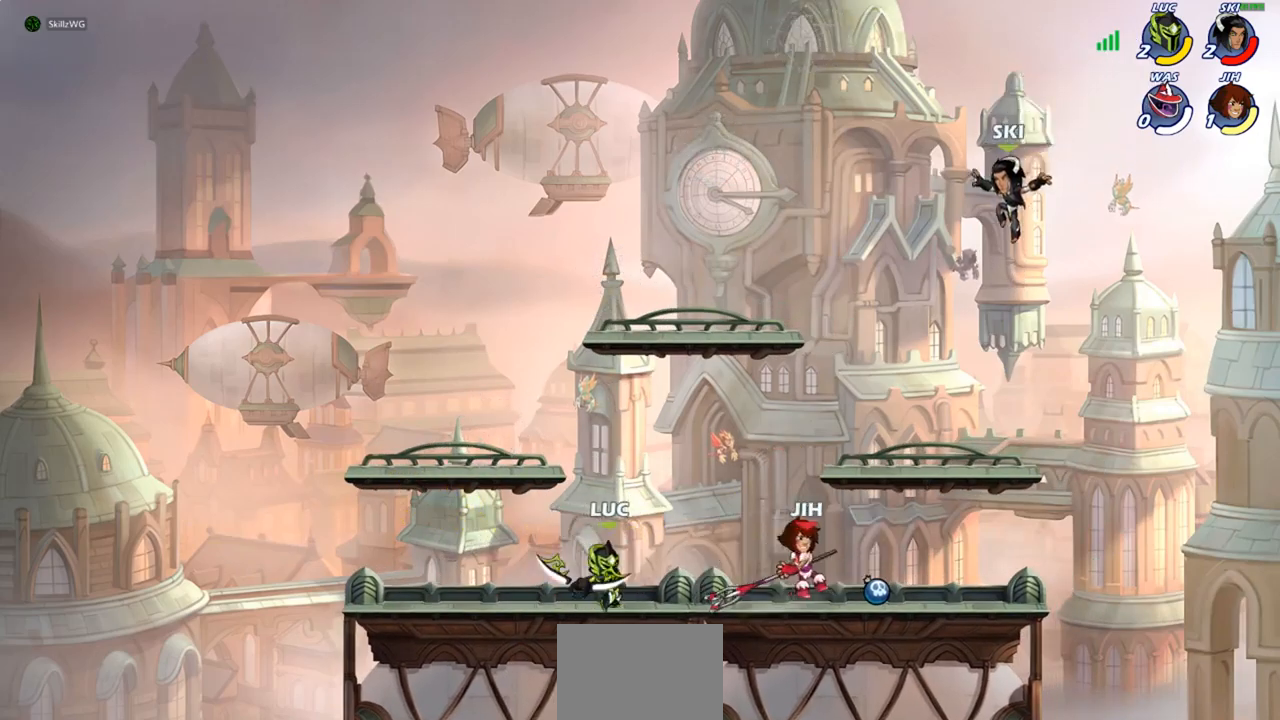
{"buttons": [], "left_stick": "center", "right_stick": "center", "events": [[50, "R2", "up"], [50, "SQUARE", "up"], [183, "left_stick", "center"]]}
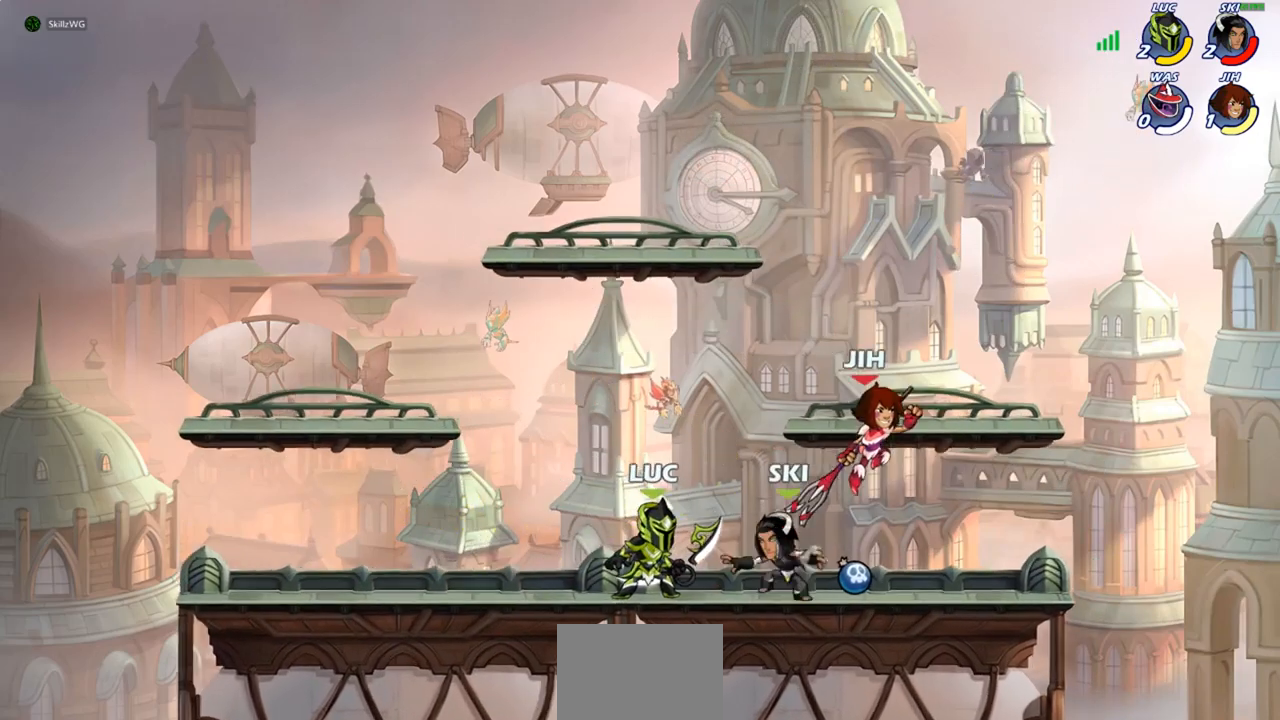
{"buttons": [], "left_stick": "center", "right_stick": "center", "events": [[167, "SQUARE", "down"], [250, "SQUARE", "up"], [417, "SQUARE", "down"], [500, "SQUARE", "up"]]}